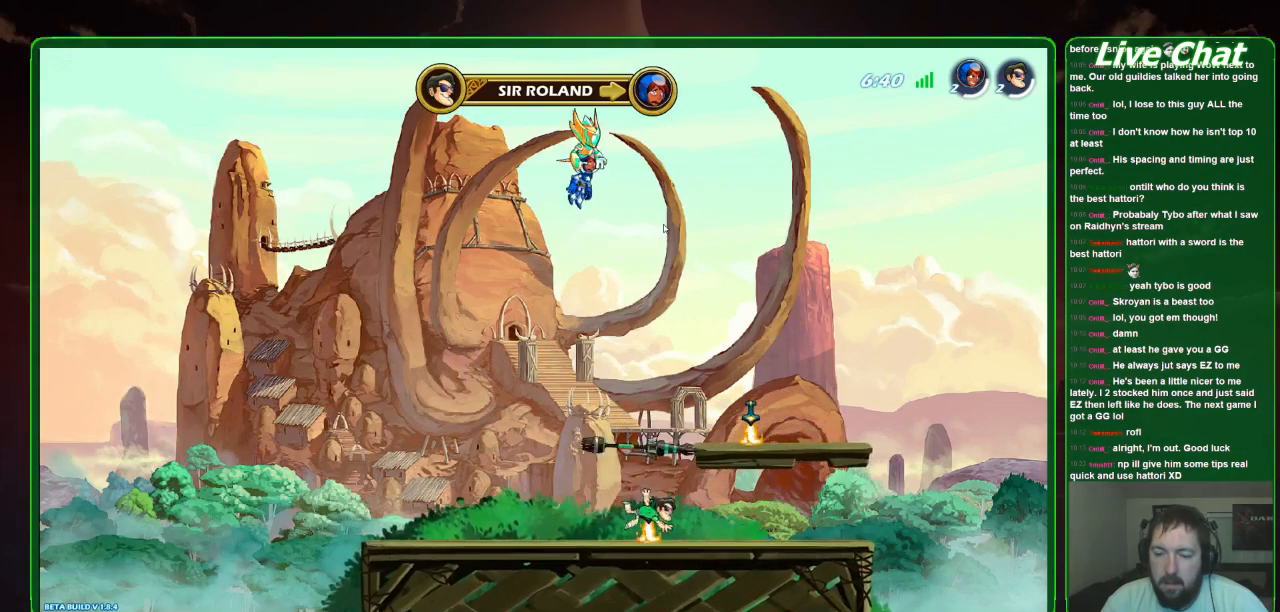
Gameplay with a controller (Xbox layout); each line is a JSON object with the inputs held at the frame after it (dt_ms = milliseconds from this image to that frame). "events" lists button and stick changes between this image and that frame as [ms after this image, input, new state], when the widget could be followed in between. Not read: DPAD_DOWN DPAD_LEFT DPAD_RIGHT DPAD_UP L3 R3 right_stick.
{"dt_ms": 500, "buttons": [], "left_stick": "right", "events": [[267, "X", "down"], [433, "X", "up"], [467, "left_stick", "right"]]}
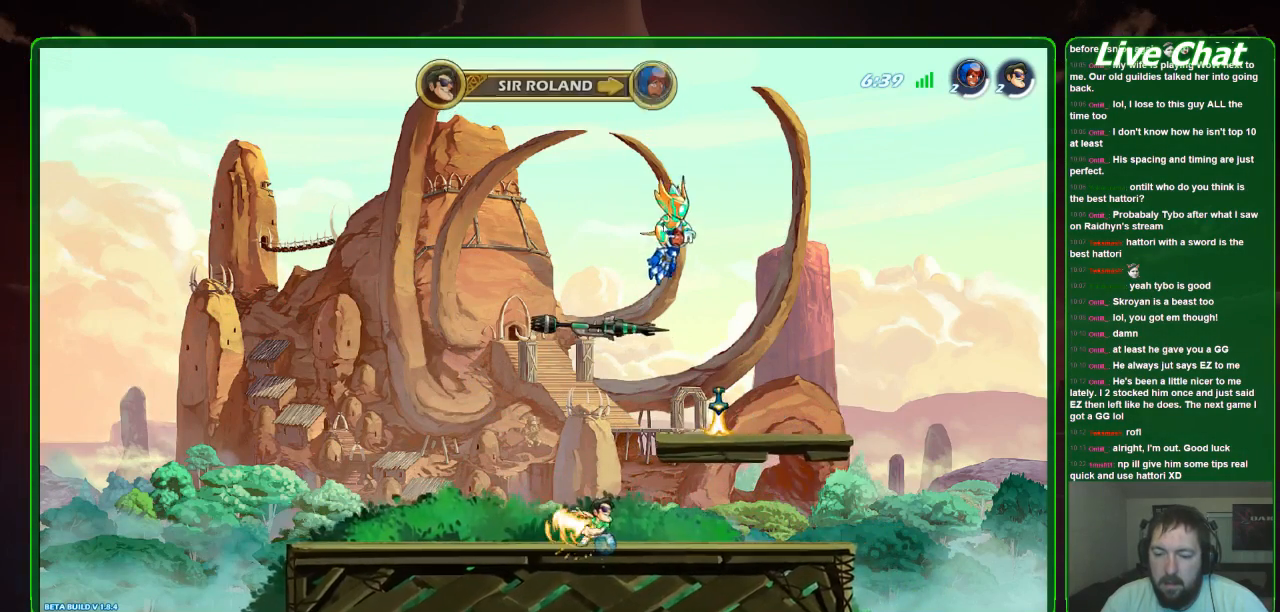
{"dt_ms": 500, "buttons": [], "left_stick": "right", "events": [[267, "A", "down"], [367, "R1", "down"], [400, "A", "up"], [500, "R1", "up"]]}
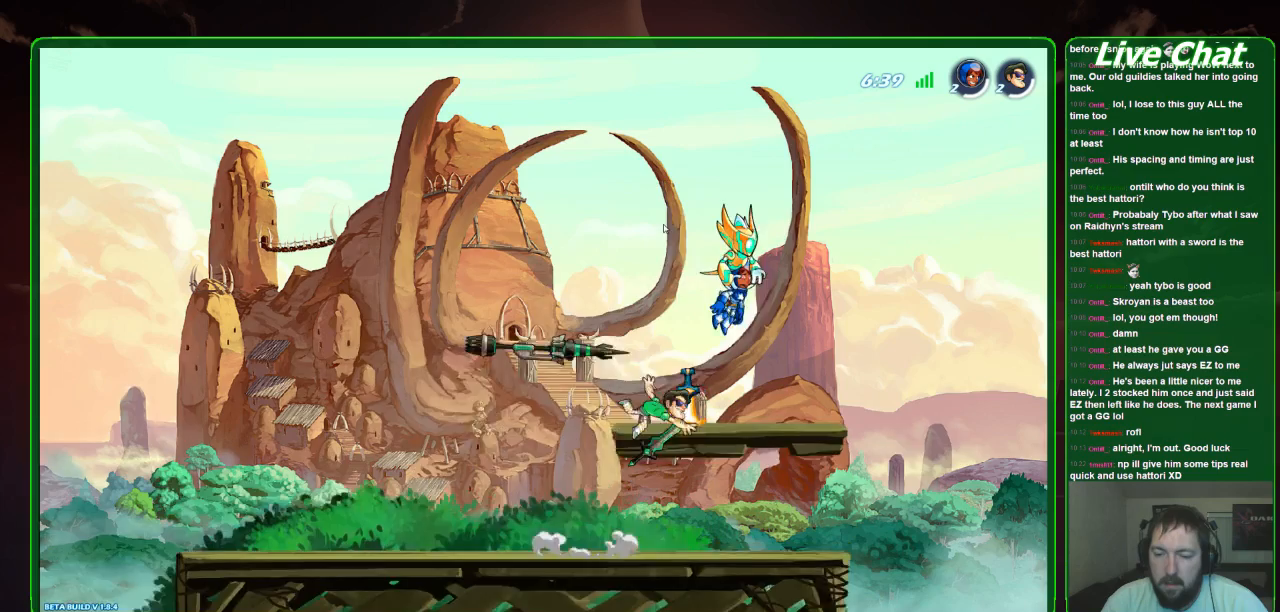
{"dt_ms": 500, "buttons": ["X"], "left_stick": "left", "events": [[33, "left_stick", "center"], [467, "left_stick", "left"], [500, "X", "down"]]}
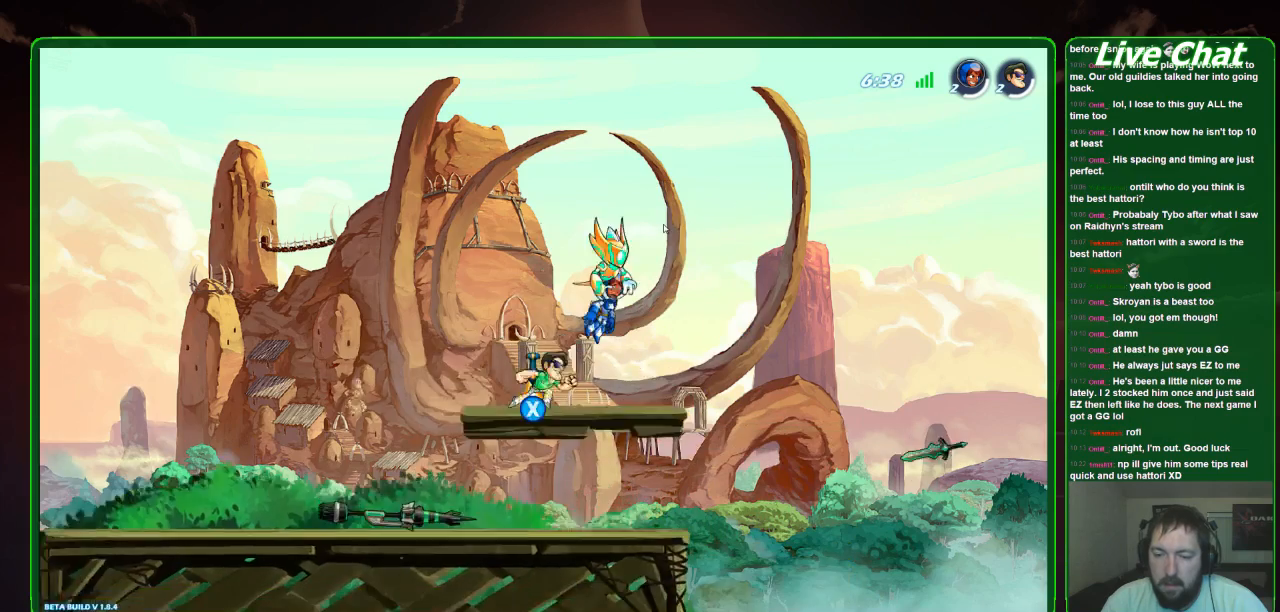
{"dt_ms": 500, "buttons": [], "left_stick": "left", "events": [[67, "X", "up"]]}
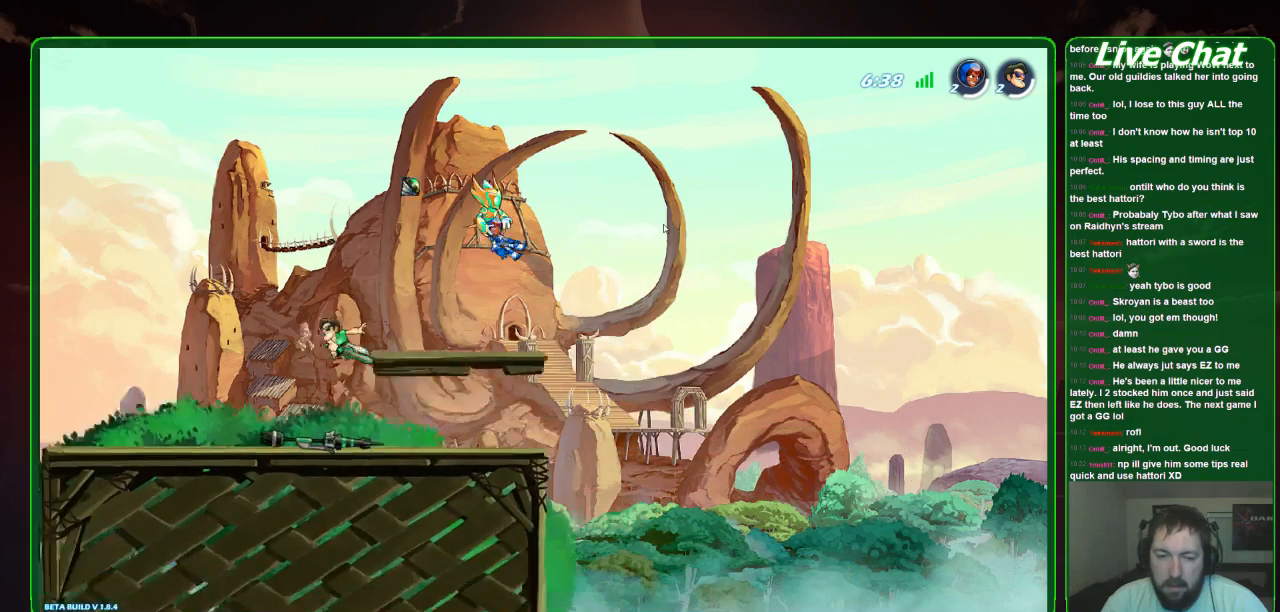
{"dt_ms": 500, "buttons": [], "left_stick": "right", "events": [[200, "left_stick", "center"], [367, "left_stick", "right"]]}
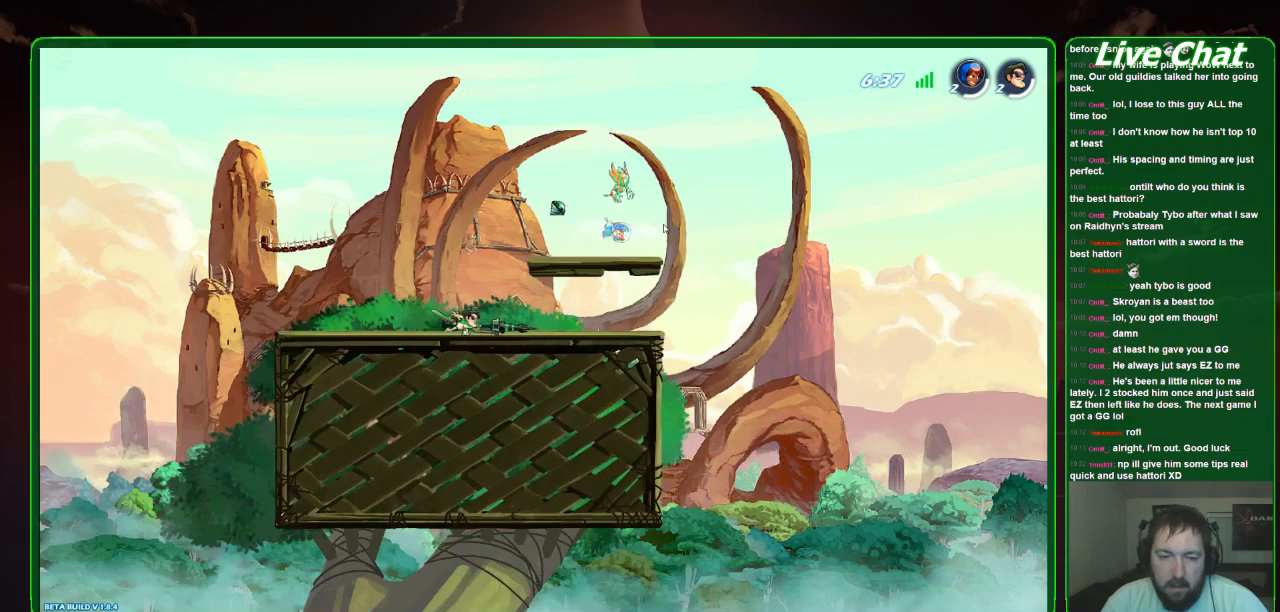
{"dt_ms": 500, "buttons": [], "left_stick": "center", "events": [[33, "left_stick", "center"]]}
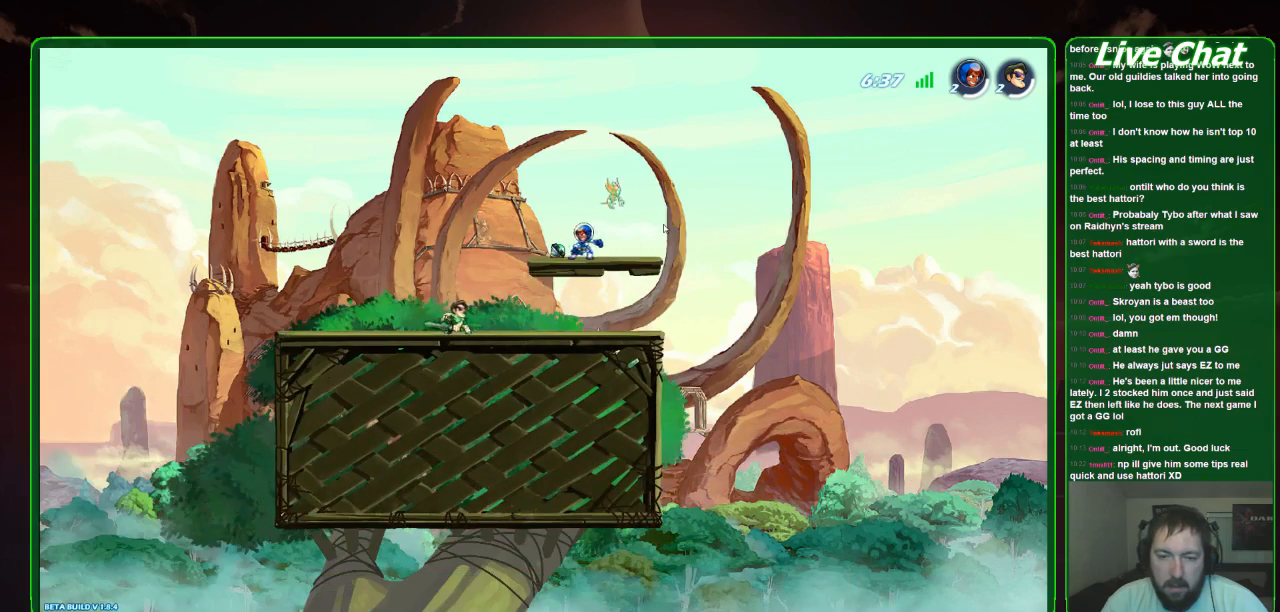
{"dt_ms": 500, "buttons": [], "left_stick": "right", "events": [[67, "left_stick", "right"]]}
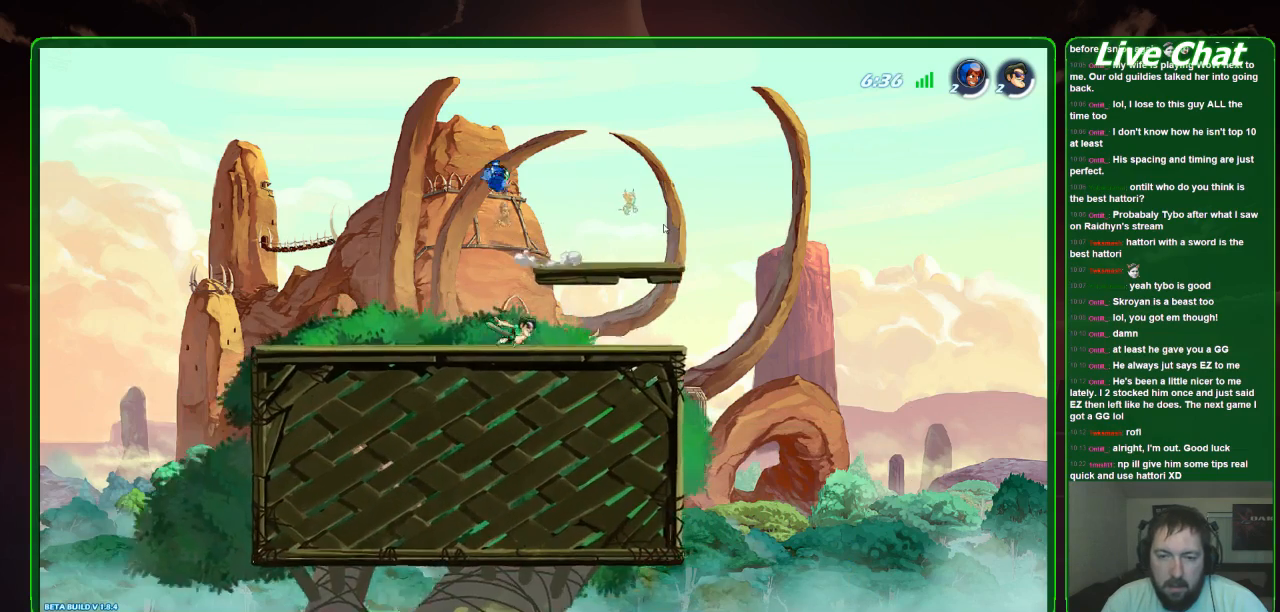
{"dt_ms": 500, "buttons": [], "left_stick": "left", "events": [[33, "left_stick", "center"], [400, "left_stick", "left"]]}
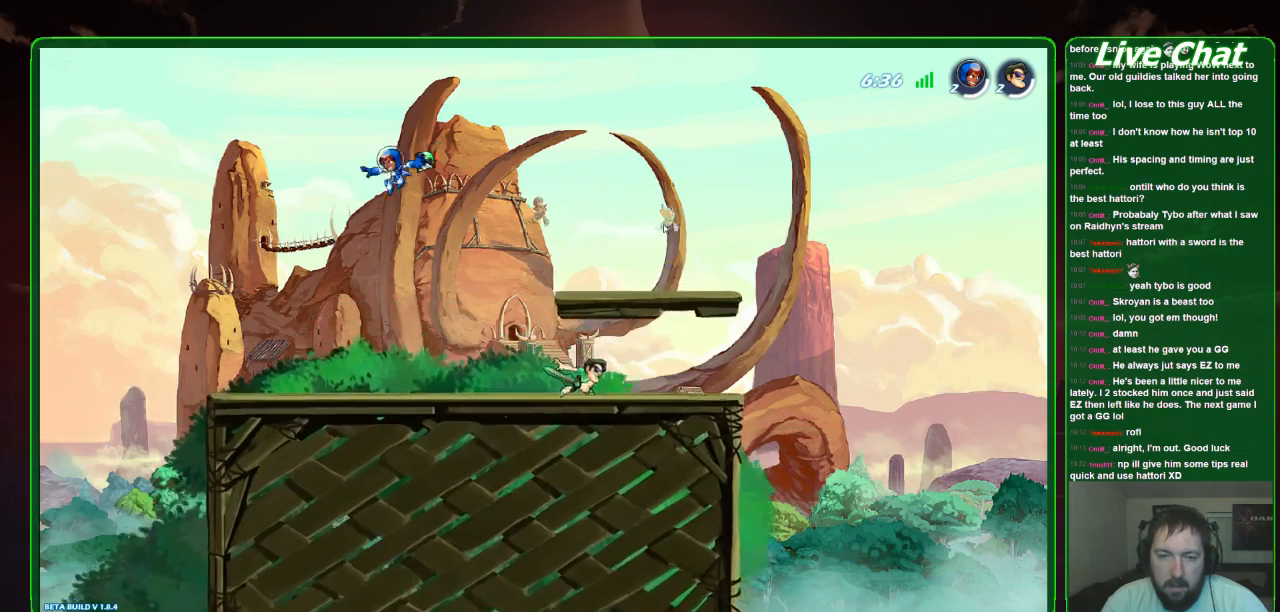
{"dt_ms": 500, "buttons": [], "left_stick": "up-left", "events": [[267, "left_stick", "up-left"], [333, "A", "down"], [467, "A", "up"]]}
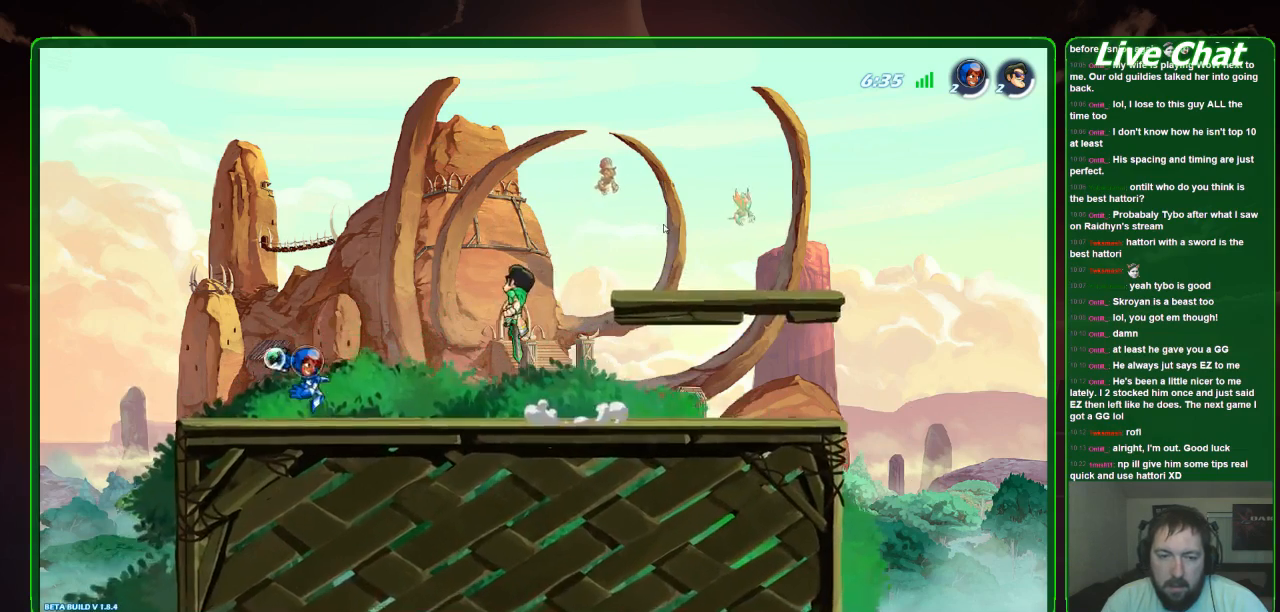
{"dt_ms": 500, "buttons": [], "left_stick": "right", "events": [[100, "left_stick", "right"]]}
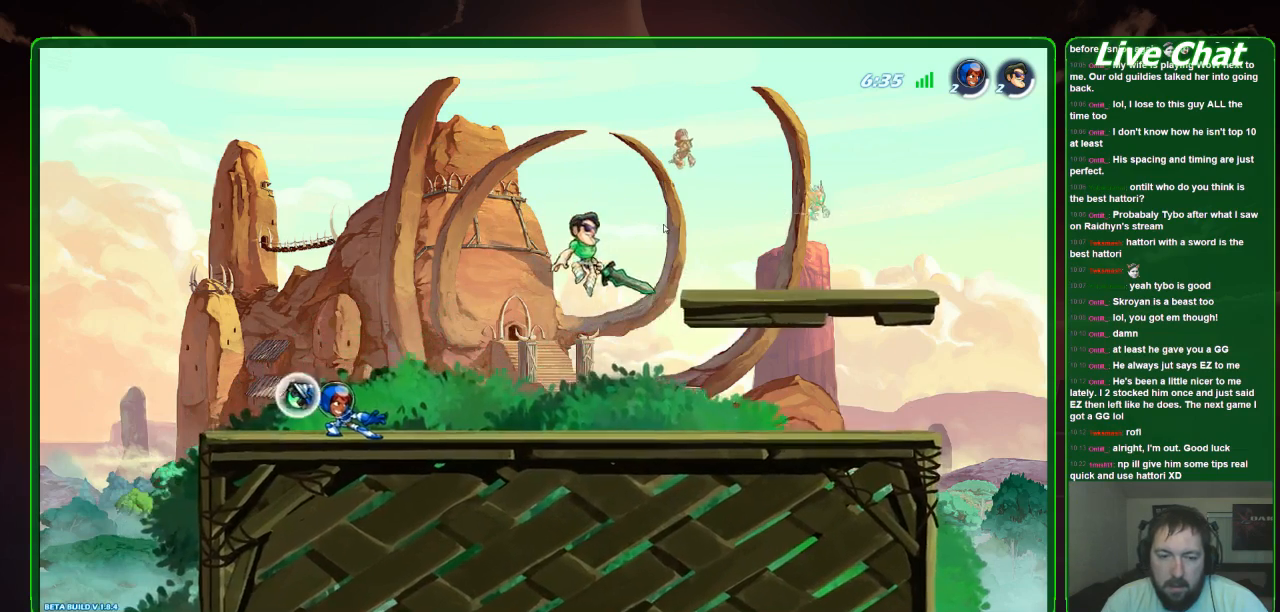
{"dt_ms": 500, "buttons": ["A"], "left_stick": "right", "events": [[500, "A", "down"]]}
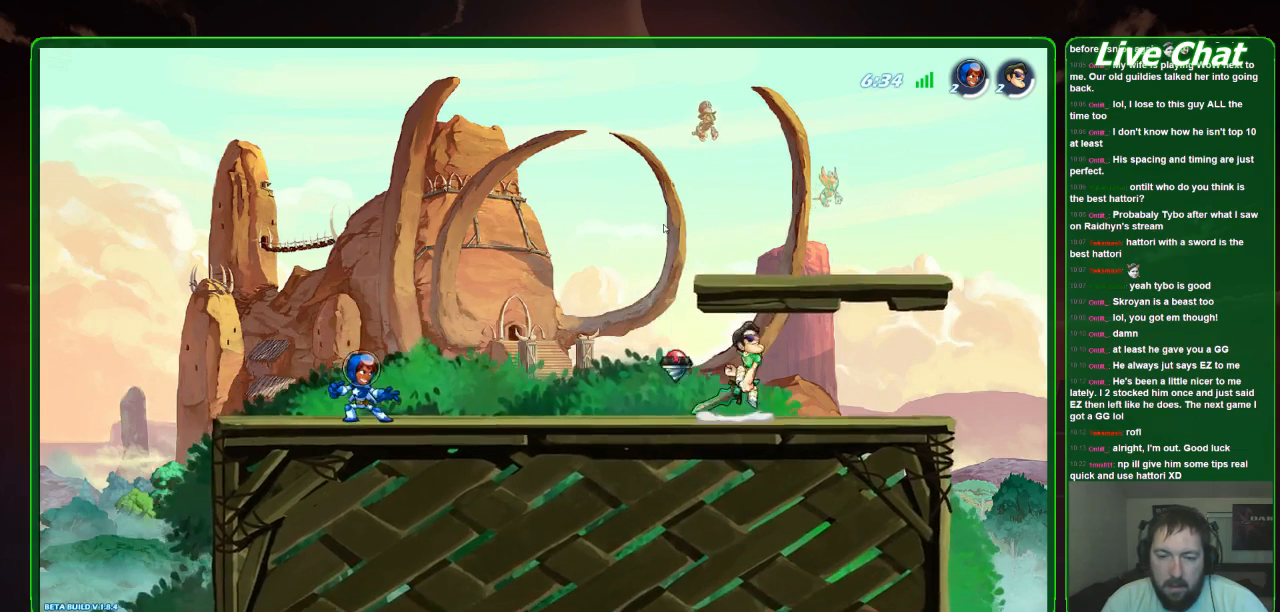
{"dt_ms": 1000, "buttons": [], "left_stick": "left"}
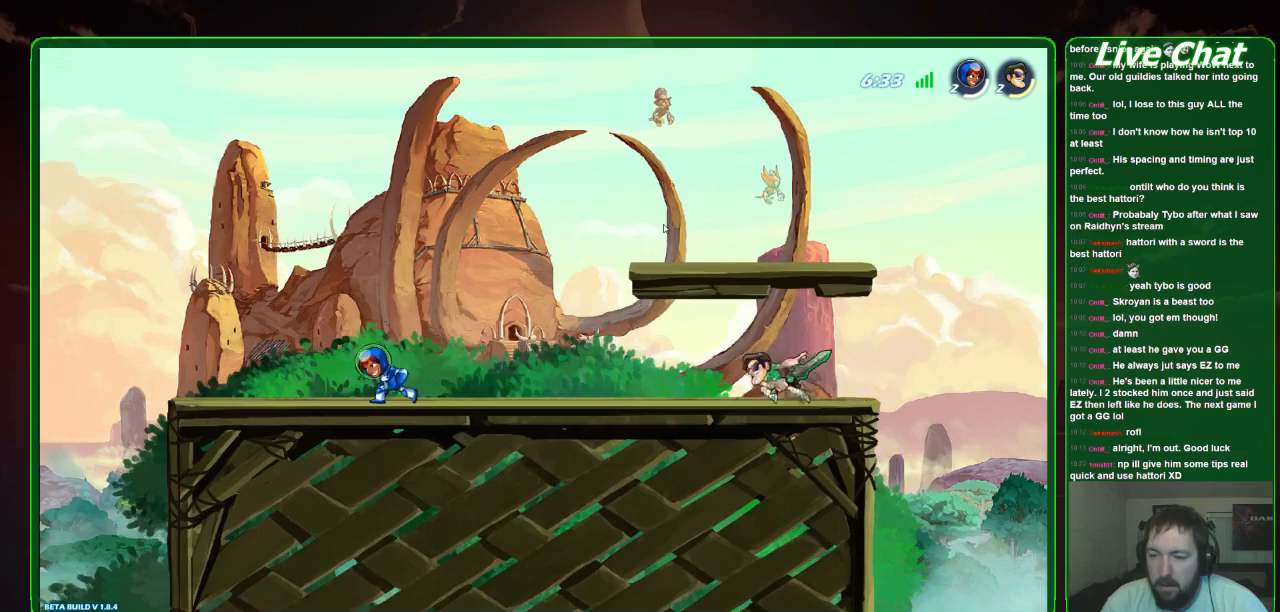
{"dt_ms": 500, "buttons": [], "left_stick": "left", "events": []}
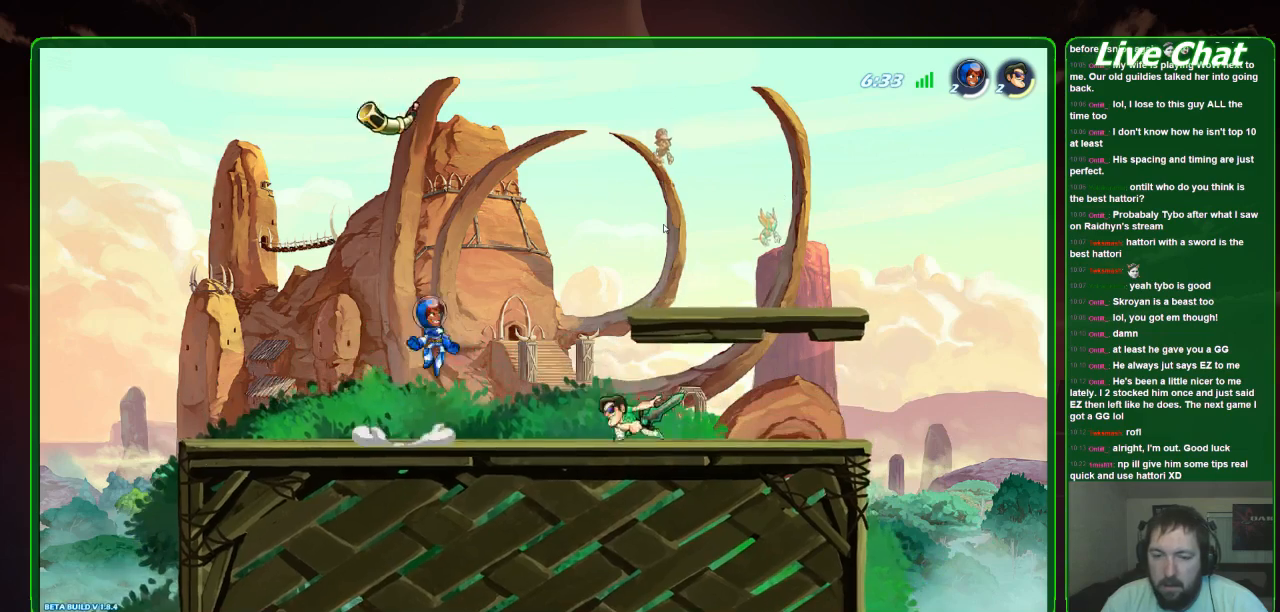
{"dt_ms": 500, "buttons": [], "left_stick": "down-left", "events": [[67, "left_stick", "down-left"], [133, "X", "down"], [433, "X", "up"]]}
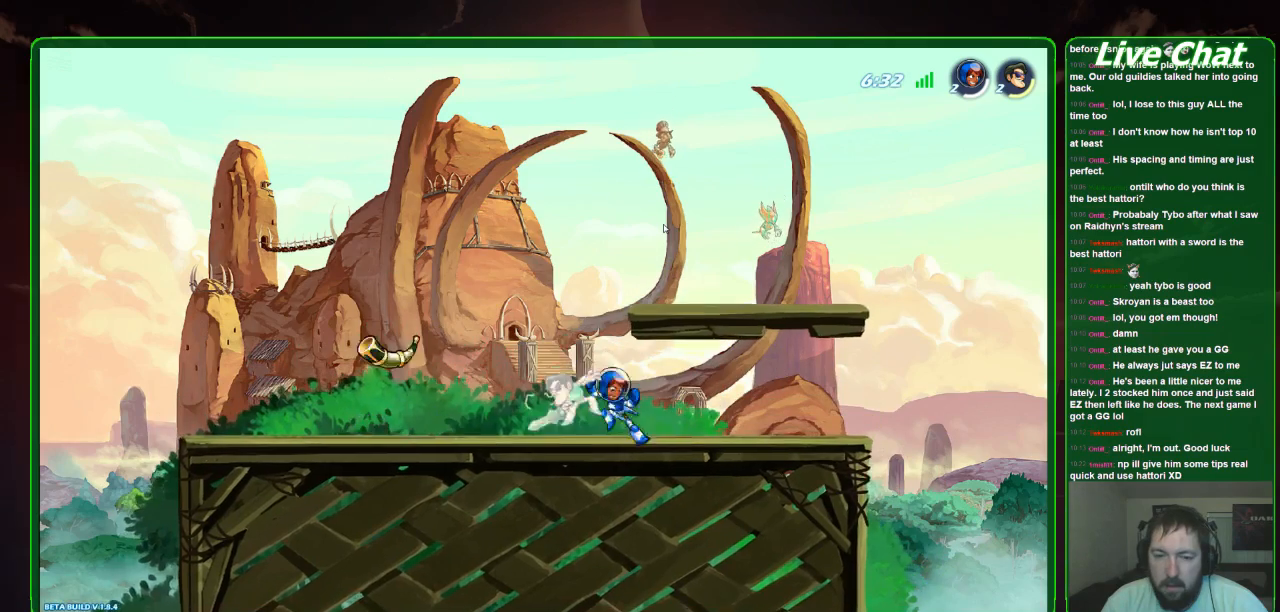
{"dt_ms": 500, "buttons": [], "left_stick": "left", "events": [[100, "left_stick", "center"], [200, "left_stick", "left"], [367, "R2", "down"], [500, "R2", "up"]]}
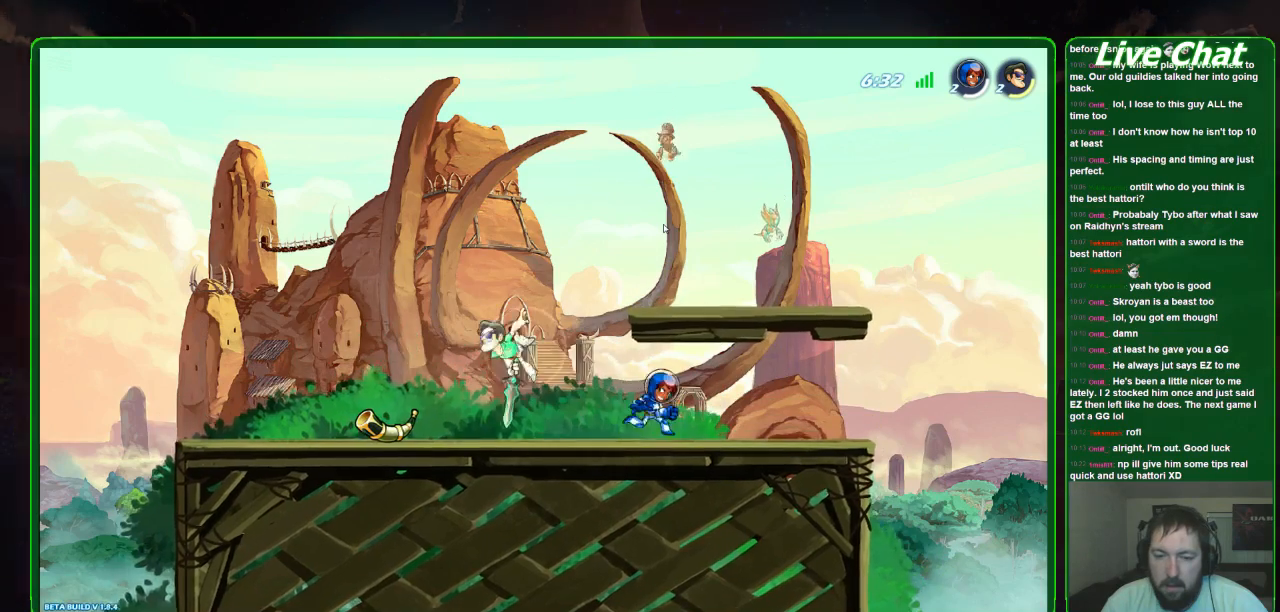
{"dt_ms": 500, "buttons": [], "left_stick": "right", "events": [[100, "left_stick", "center"], [167, "left_stick", "right"], [333, "X", "down"], [467, "X", "up"]]}
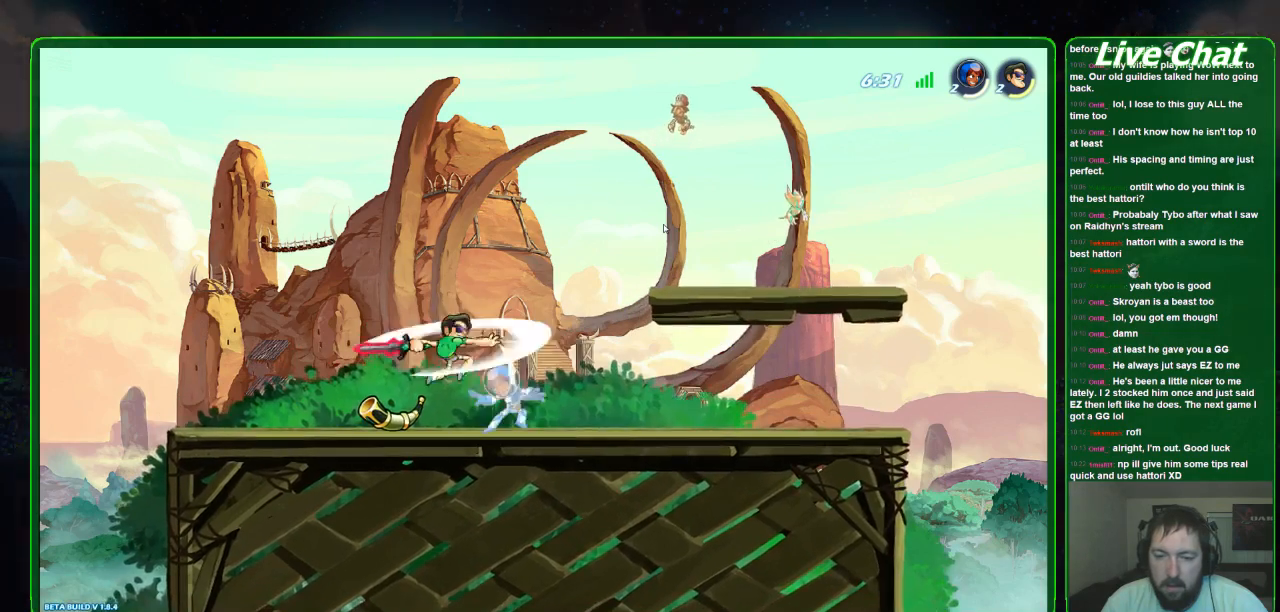
{"dt_ms": 500, "buttons": [], "left_stick": "center", "events": [[33, "X", "down"], [100, "X", "up"], [167, "X", "down"], [300, "X", "up"], [433, "left_stick", "center"]]}
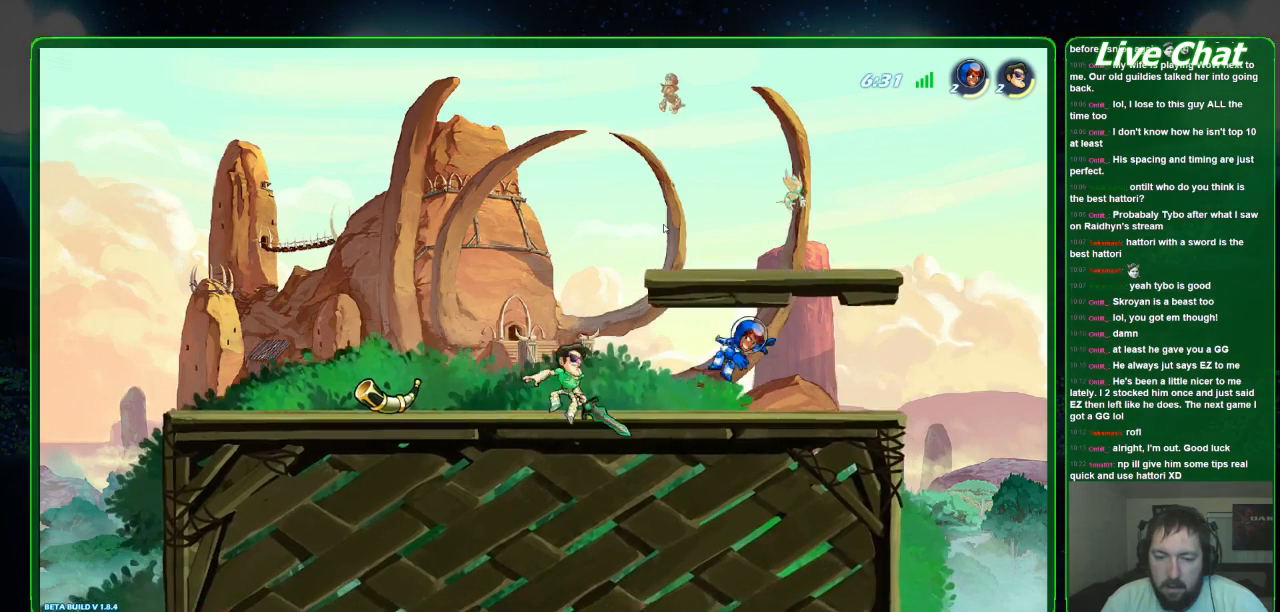
{"dt_ms": 500, "buttons": [], "left_stick": "down-right", "events": [[100, "left_stick", "down-right"], [200, "X", "down"], [300, "X", "up"], [367, "X", "down"], [467, "X", "up"]]}
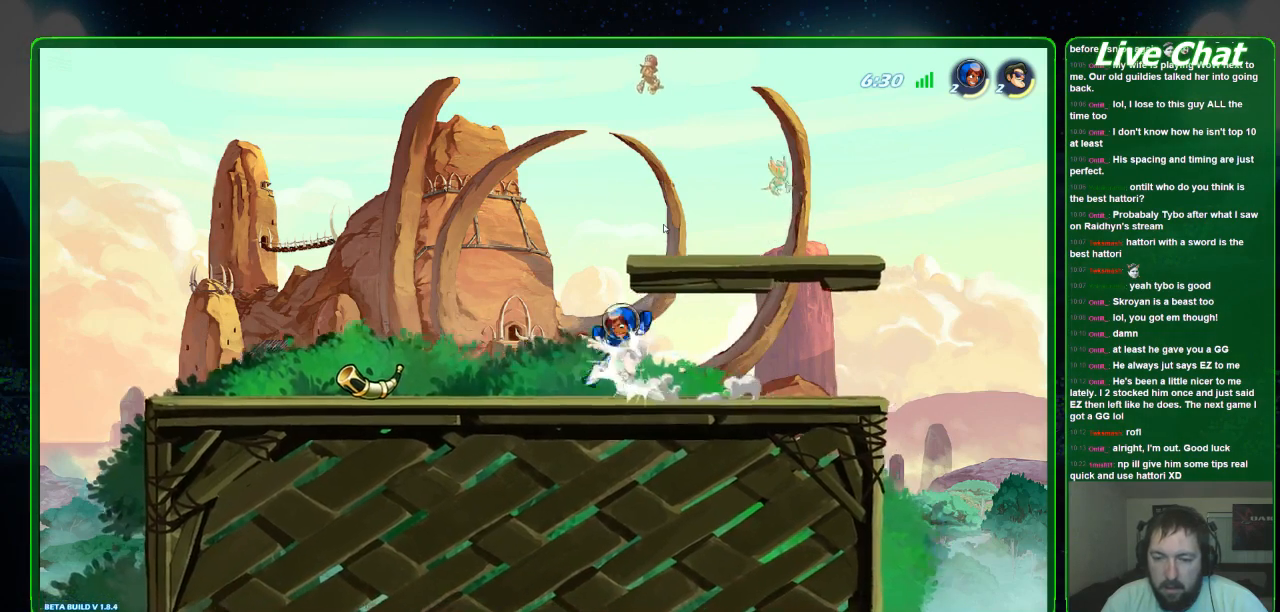
{"dt_ms": 500, "buttons": [], "left_stick": "right", "events": [[67, "left_stick", "center"], [500, "left_stick", "right"]]}
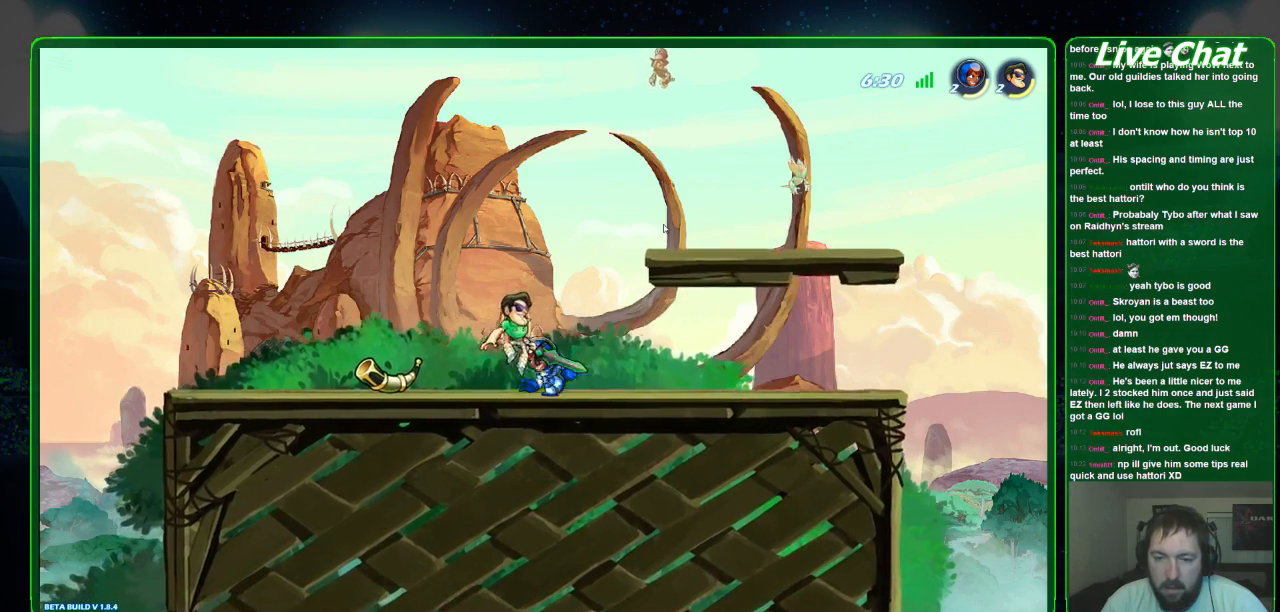
{"dt_ms": 500, "buttons": [], "left_stick": "right", "events": [[33, "X", "down"], [133, "X", "up"], [200, "X", "down"], [267, "X", "up"]]}
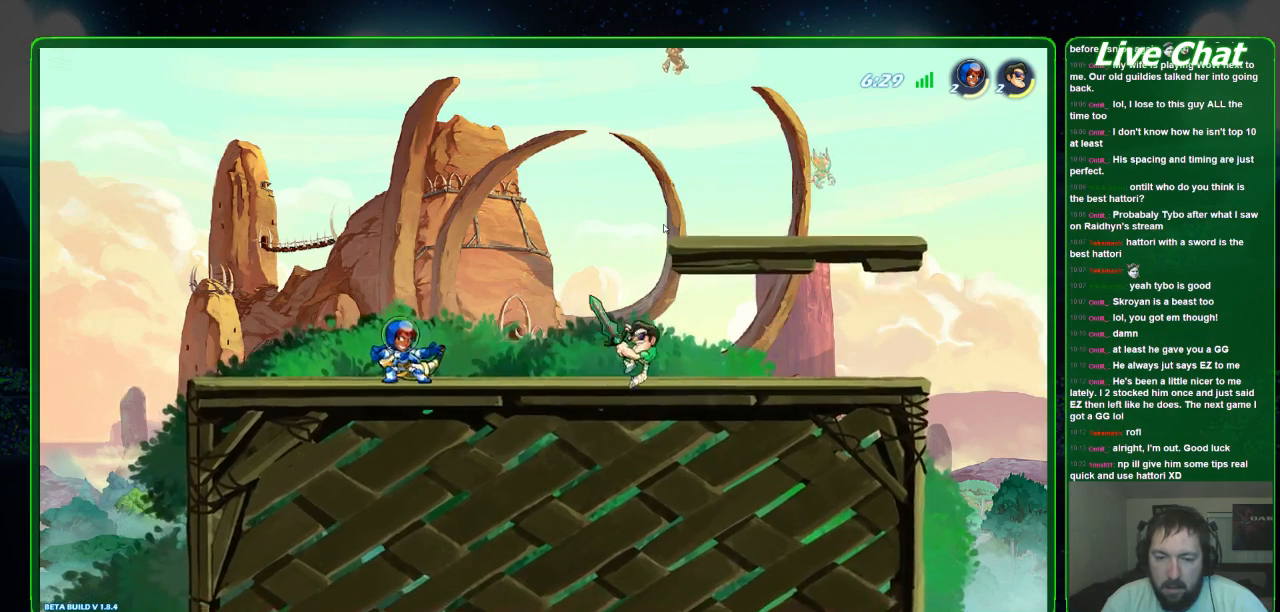
{"dt_ms": 500, "buttons": [], "left_stick": "left", "events": [[133, "left_stick", "center"], [200, "left_stick", "left"]]}
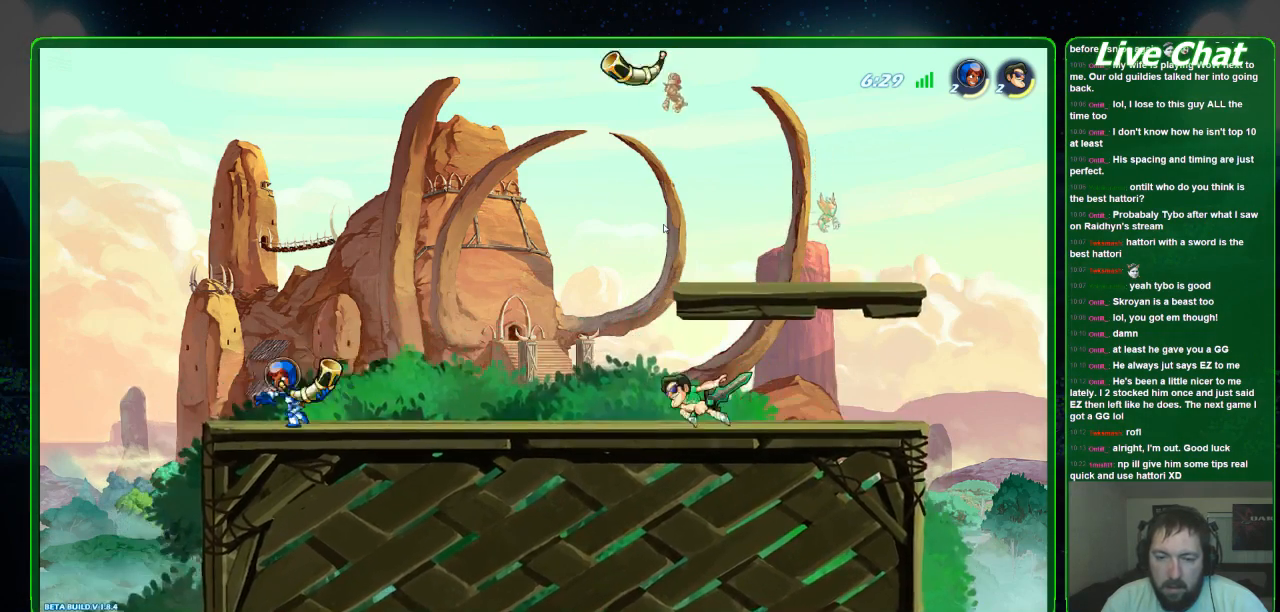
{"dt_ms": 500, "buttons": [], "left_stick": "center", "events": [[400, "left_stick", "center"]]}
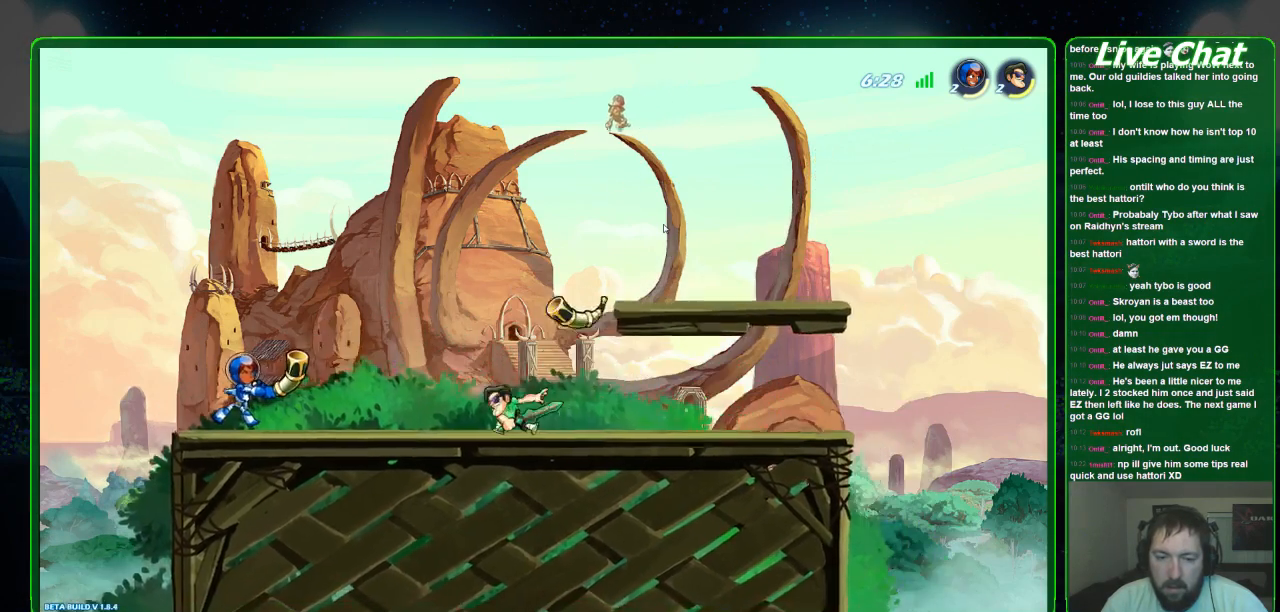
{"dt_ms": 500, "buttons": [], "left_stick": "center", "events": [[100, "left_stick", "right"], [400, "left_stick", "center"]]}
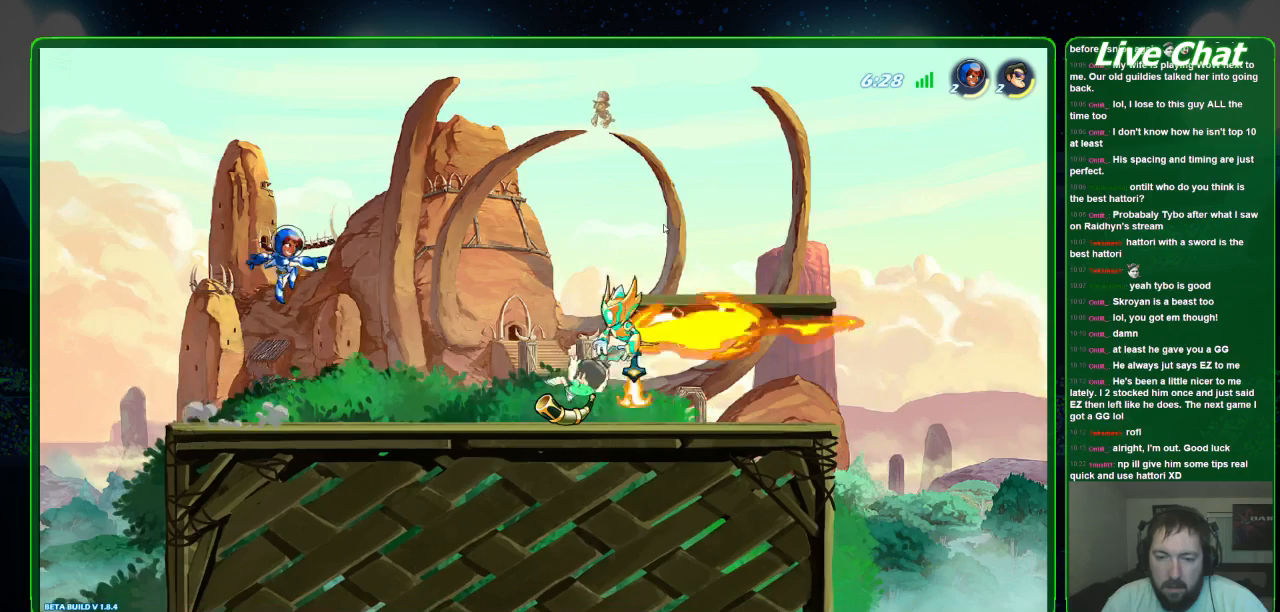
{"dt_ms": 500, "buttons": [], "left_stick": "left", "events": [[100, "left_stick", "left"]]}
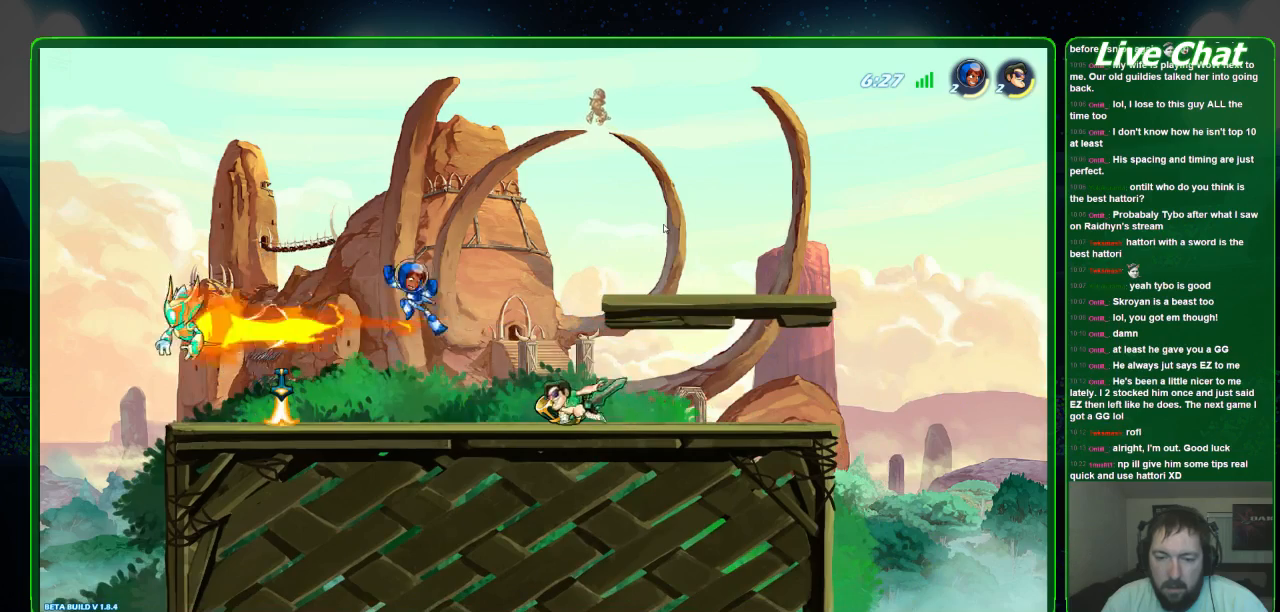
{"dt_ms": 500, "buttons": [], "left_stick": "down-left", "events": [[33, "left_stick", "down-left"], [167, "X", "down"], [267, "X", "up"], [333, "X", "down"], [467, "X", "up"]]}
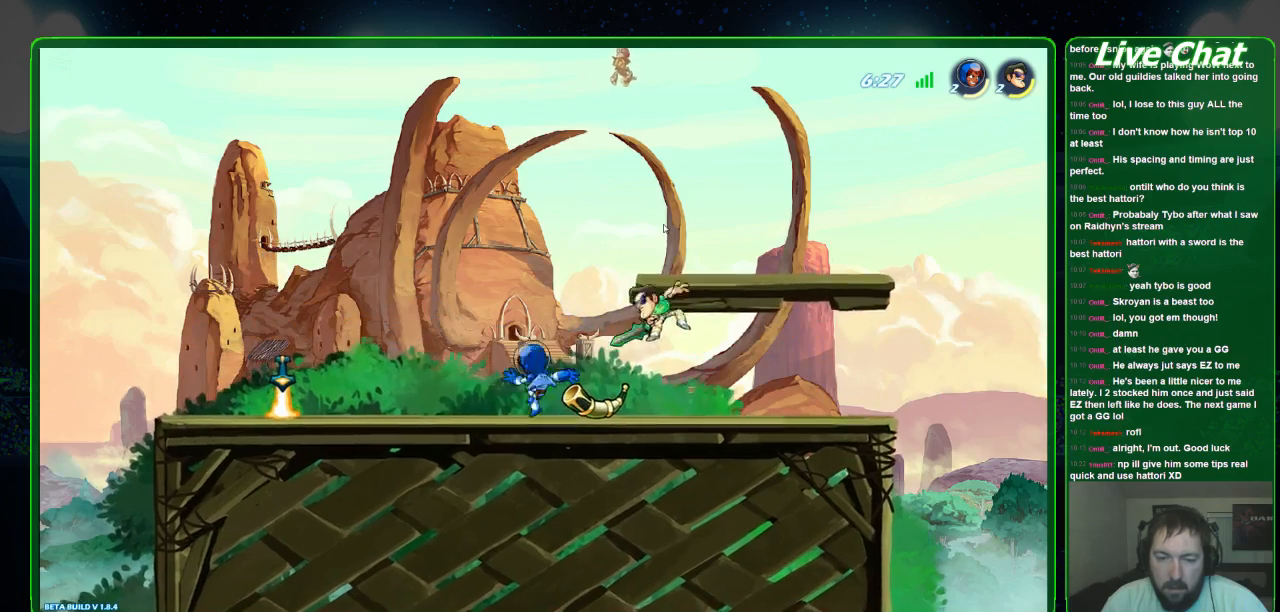
{"dt_ms": 500, "buttons": ["X"], "left_stick": "left", "events": [[100, "left_stick", "left"], [300, "X", "down"], [400, "X", "up"], [500, "X", "down"]]}
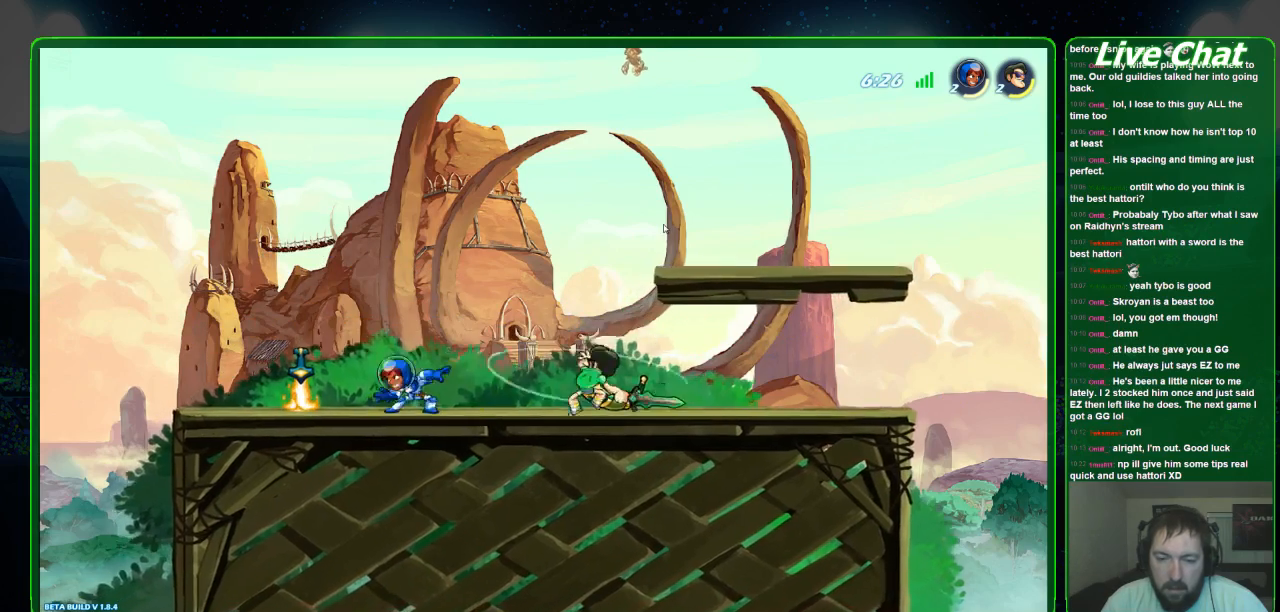
{"dt_ms": 500, "buttons": [], "left_stick": "right", "events": [[133, "X", "up"], [200, "left_stick", "center"], [267, "left_stick", "right"]]}
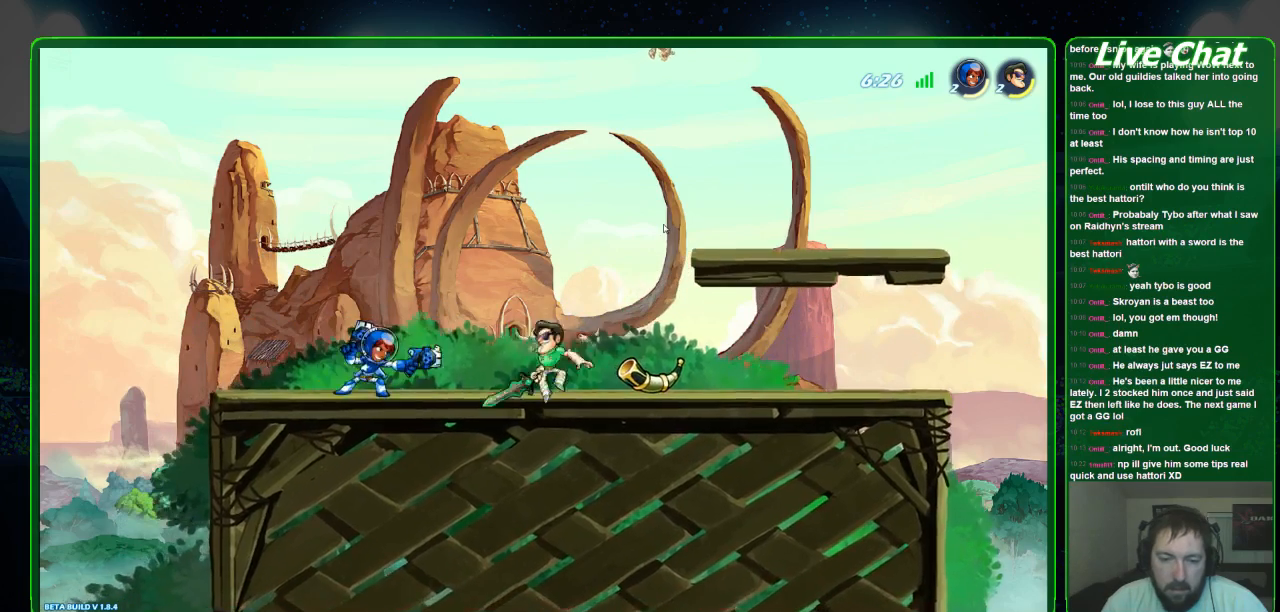
{"dt_ms": 500, "buttons": [], "left_stick": "left", "events": [[133, "A", "down"], [167, "left_stick", "left"], [233, "A", "up"]]}
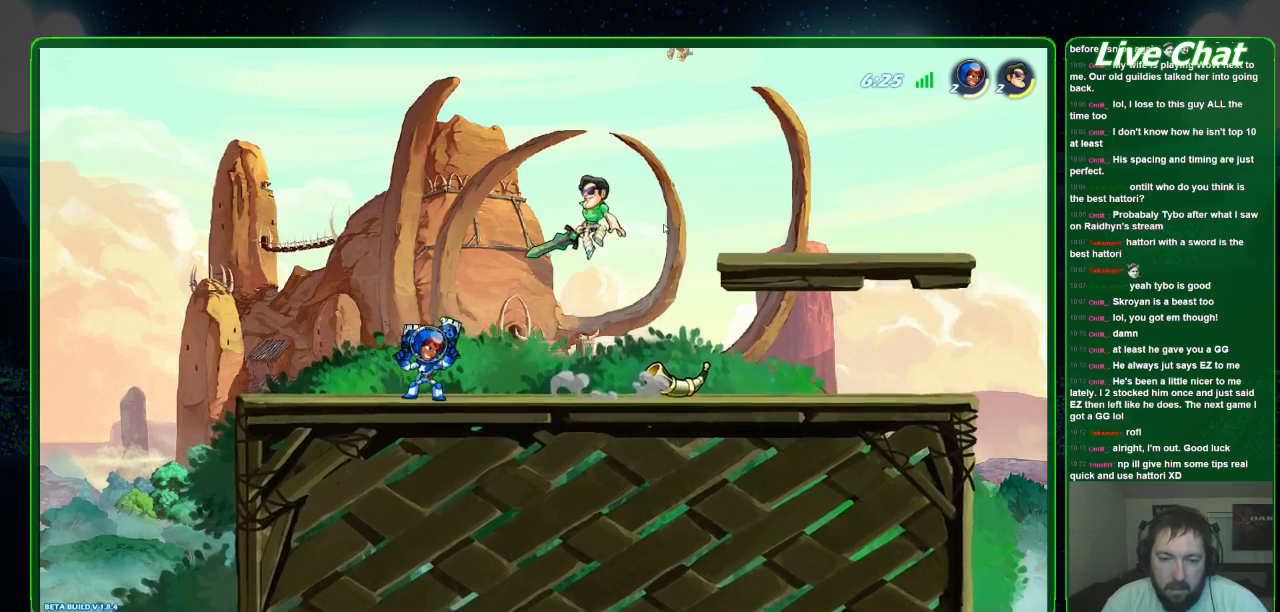
{"dt_ms": 500, "buttons": ["X"], "left_stick": "down-left", "events": [[133, "left_stick", "down"], [267, "X", "down"], [367, "X", "up"], [433, "left_stick", "down-left"], [467, "X", "down"]]}
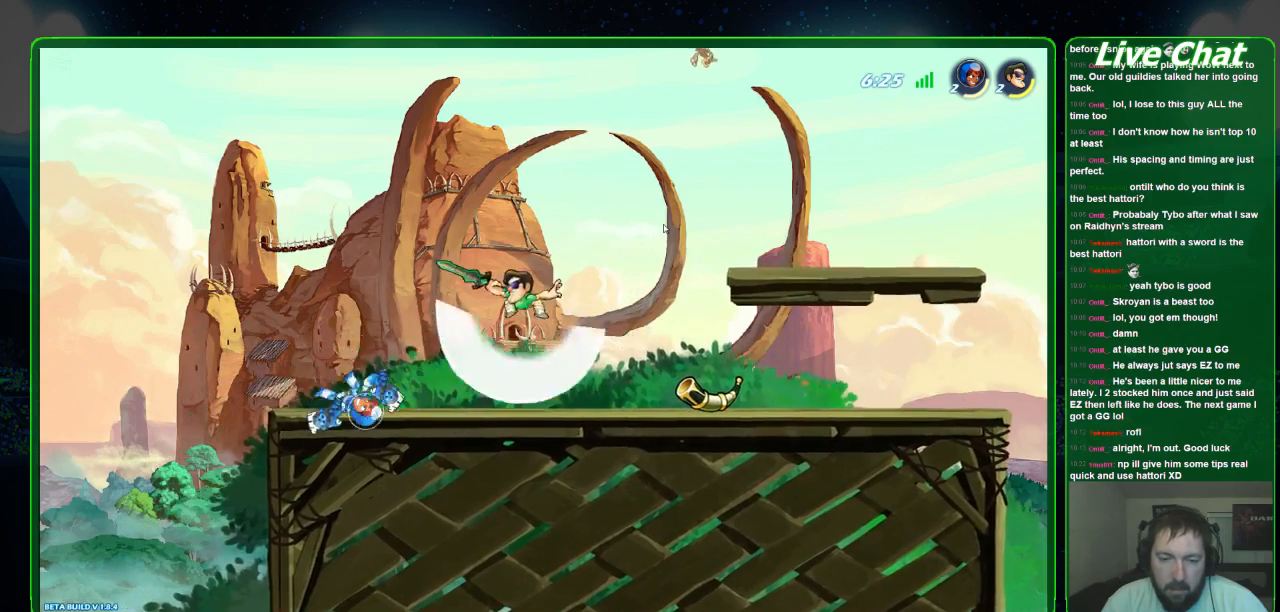
{"dt_ms": 500, "buttons": [], "left_stick": "right", "events": [[67, "X", "up"], [267, "left_stick", "down-right"], [433, "left_stick", "right"]]}
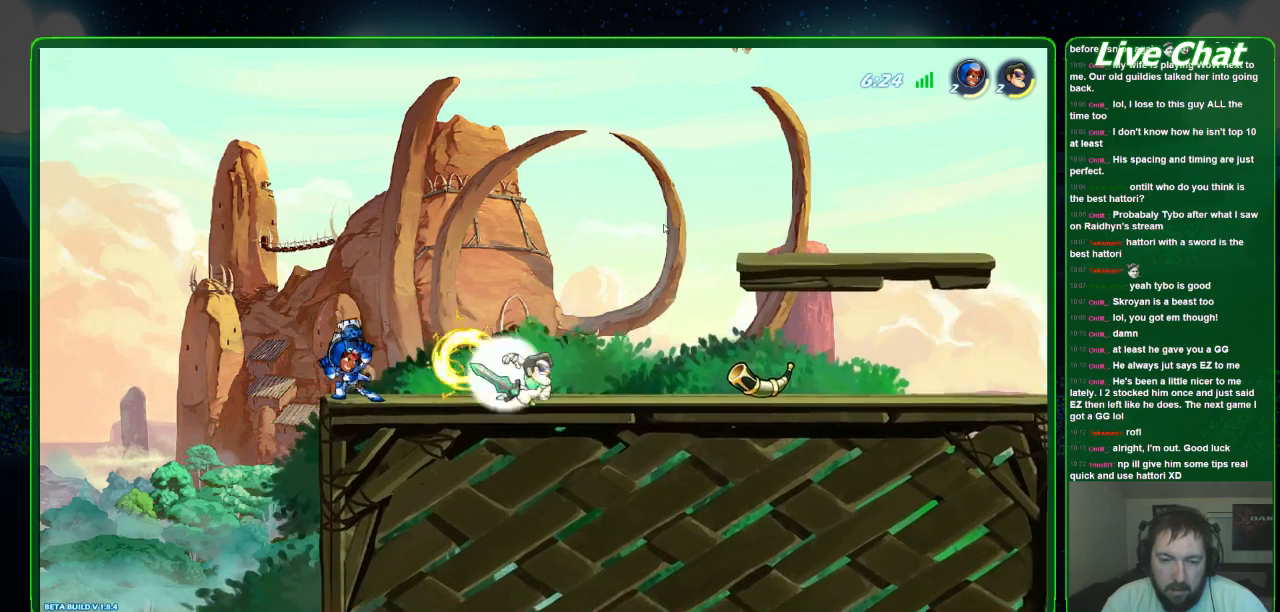
{"dt_ms": 500, "buttons": [], "left_stick": "center", "events": [[200, "left_stick", "center"]]}